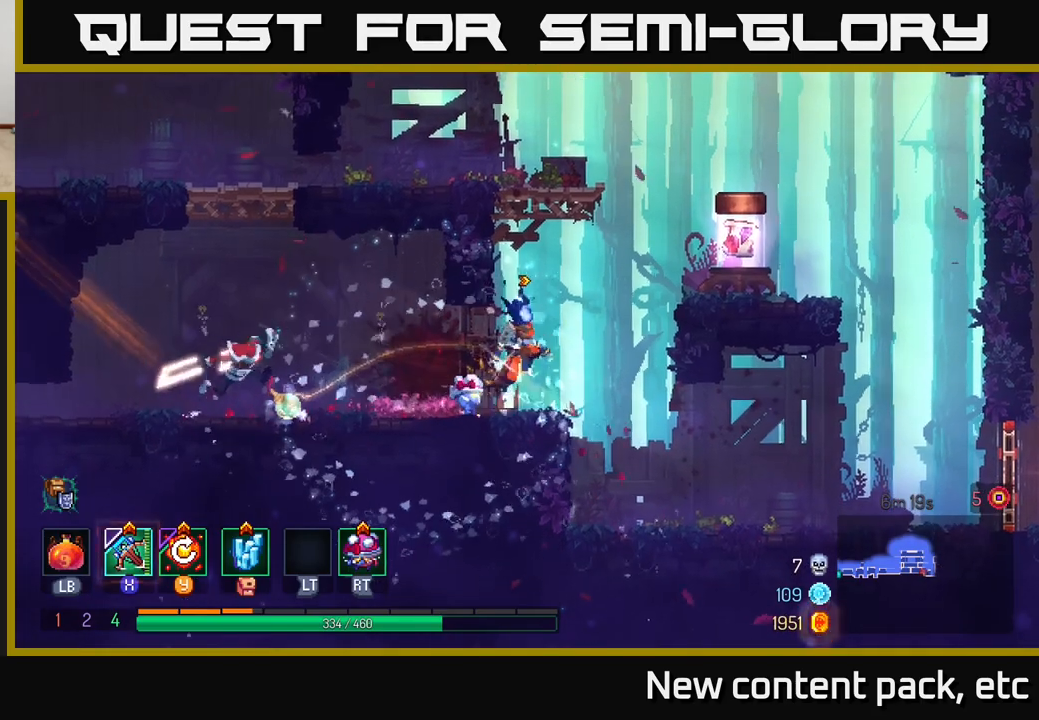
Gameplay with a controller (Xbox layout); each line is a JSON object with the inputs held at the frame after it. "events" lists button and stick changes between this image and that frame as [ms after this image, input, new state], when the widget could be followed in between.
{"buttons": [], "left_stick": "right", "right_stick": "center", "events": [[117, "A", "up"]]}
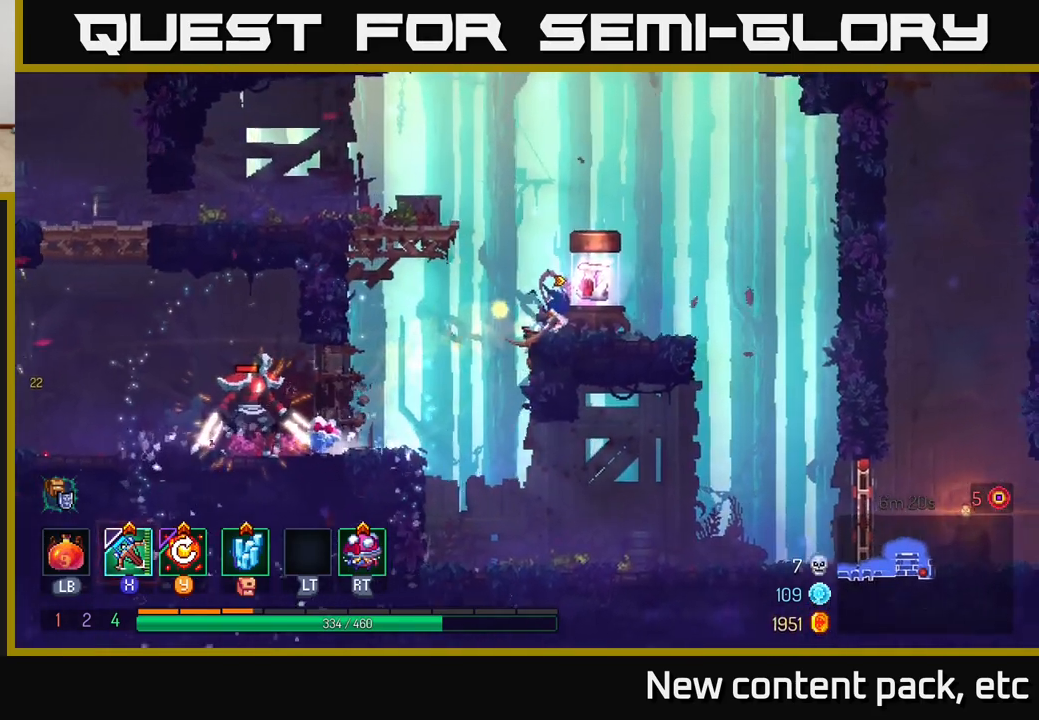
{"buttons": [], "left_stick": "center", "right_stick": "center", "events": [[67, "R1", "down"], [133, "left_stick", "center"], [150, "R1", "up"]]}
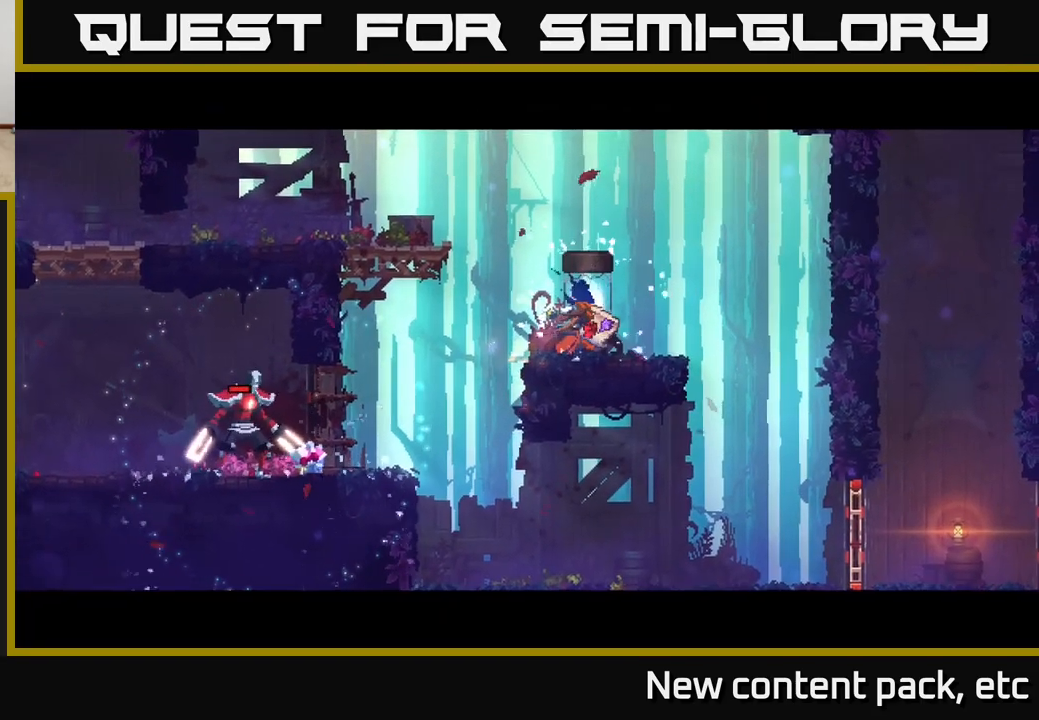
{"buttons": [], "left_stick": "center", "right_stick": "center", "events": []}
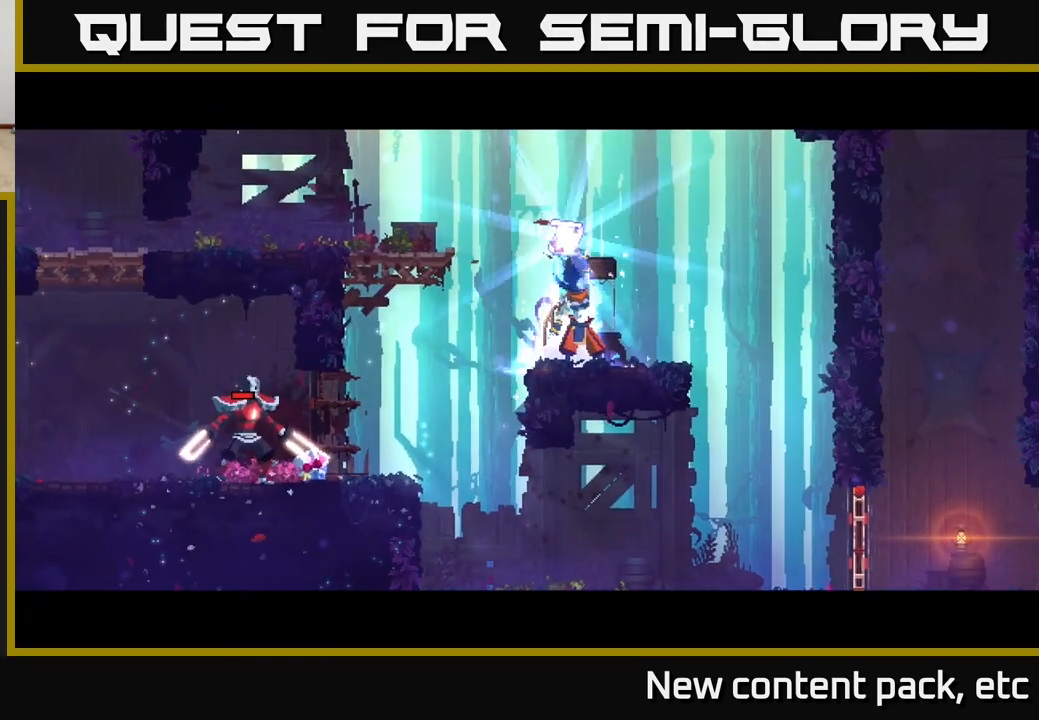
{"buttons": [], "left_stick": "center", "right_stick": "center", "events": []}
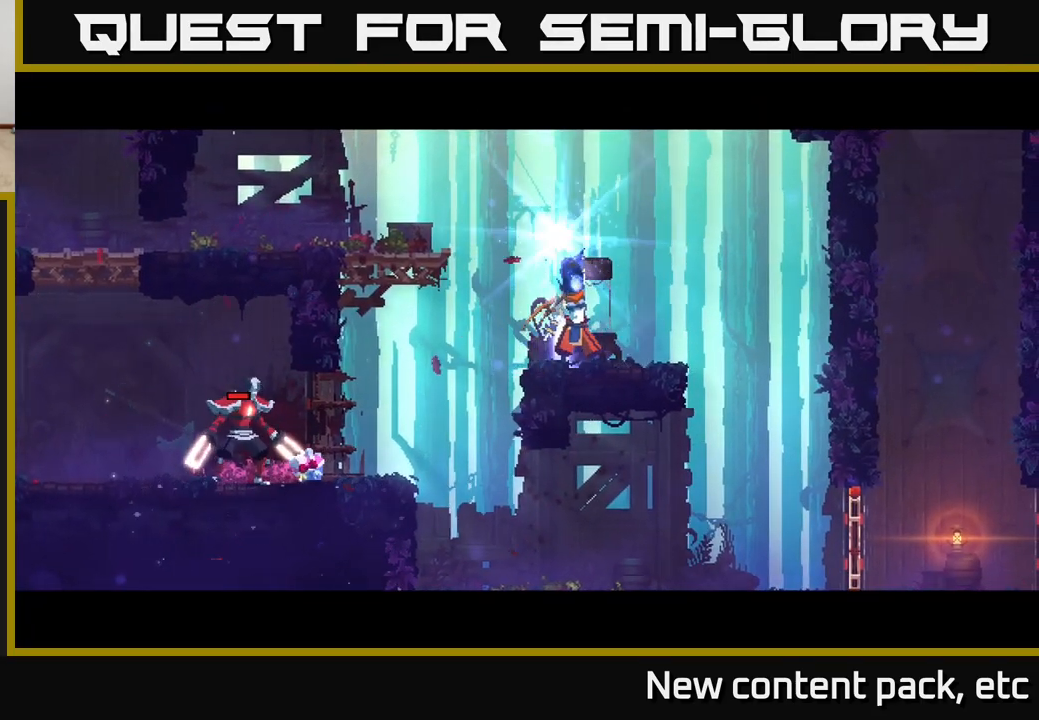
{"buttons": [], "left_stick": "center", "right_stick": "center", "events": []}
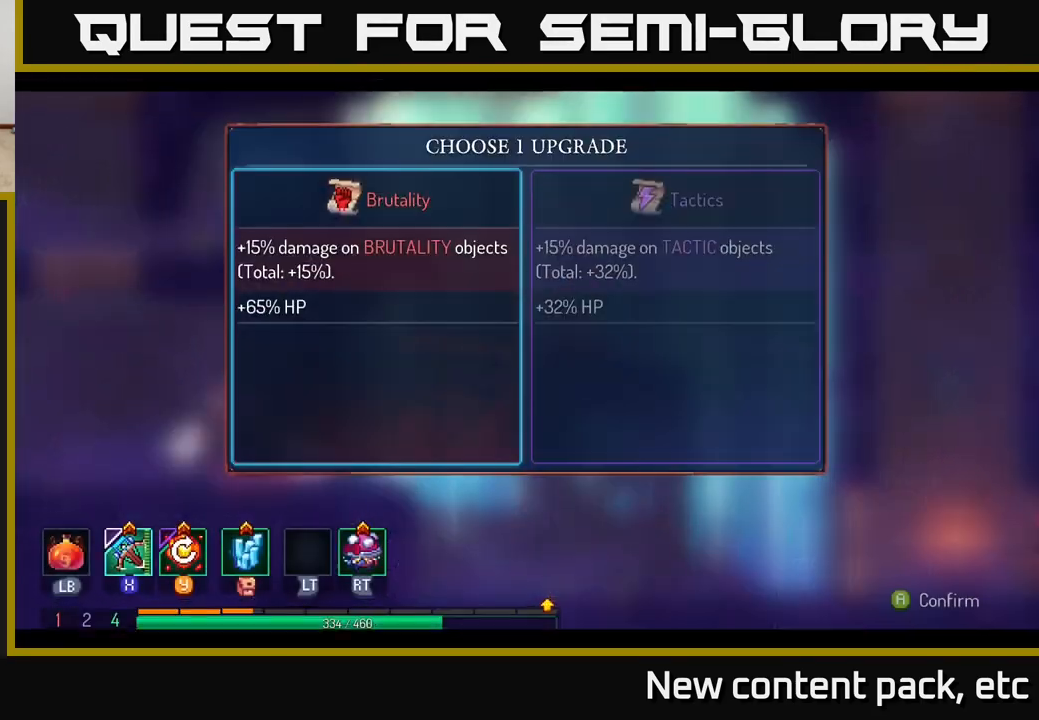
{"buttons": [], "left_stick": "center", "right_stick": "center", "events": []}
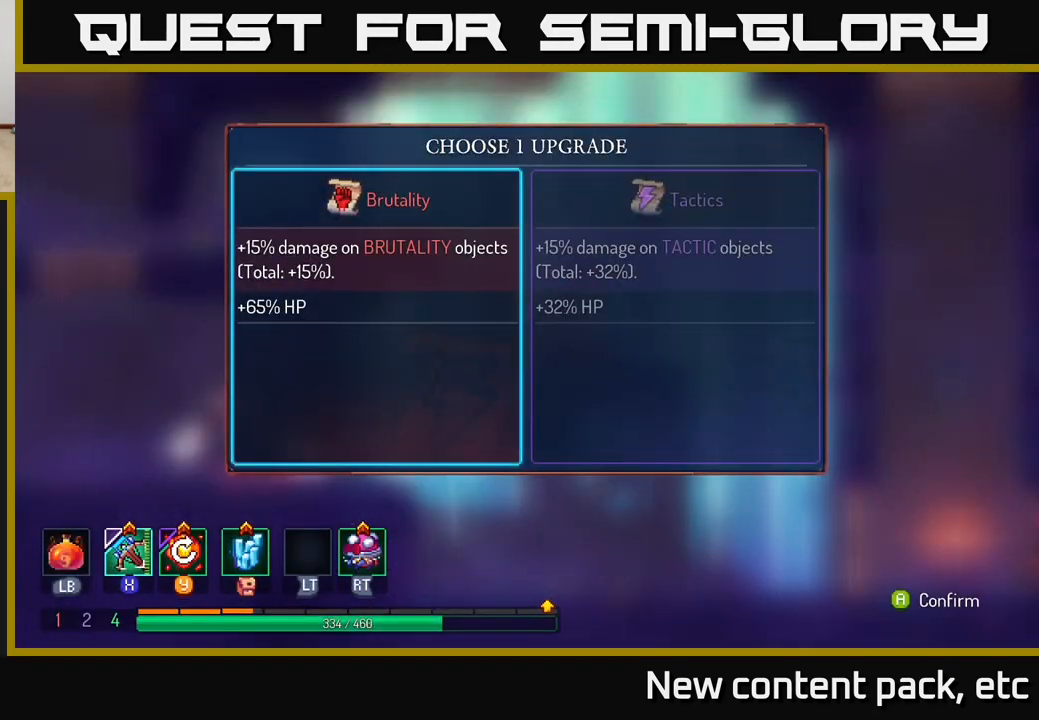
{"buttons": [], "left_stick": "center", "right_stick": "center", "events": [[17, "left_stick", "right"], [250, "left_stick", "center"]]}
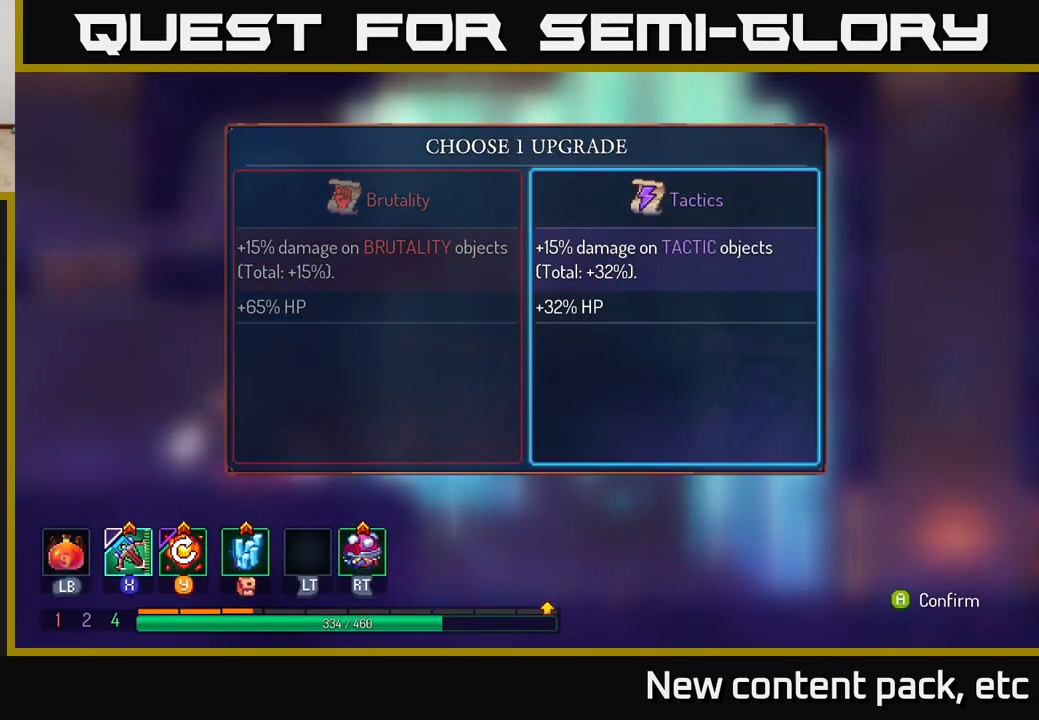
{"buttons": [], "left_stick": "center", "right_stick": "center", "events": []}
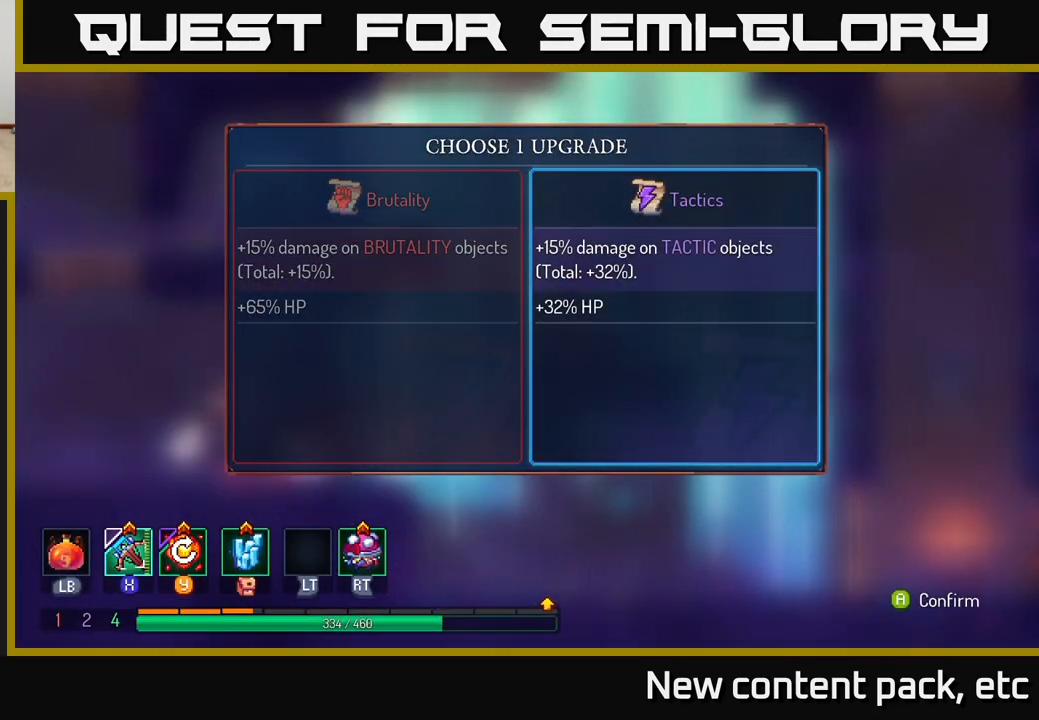
{"buttons": [], "left_stick": "right", "right_stick": "center", "events": [[167, "left_stick", "left"], [350, "left_stick", "center"], [433, "left_stick", "right"]]}
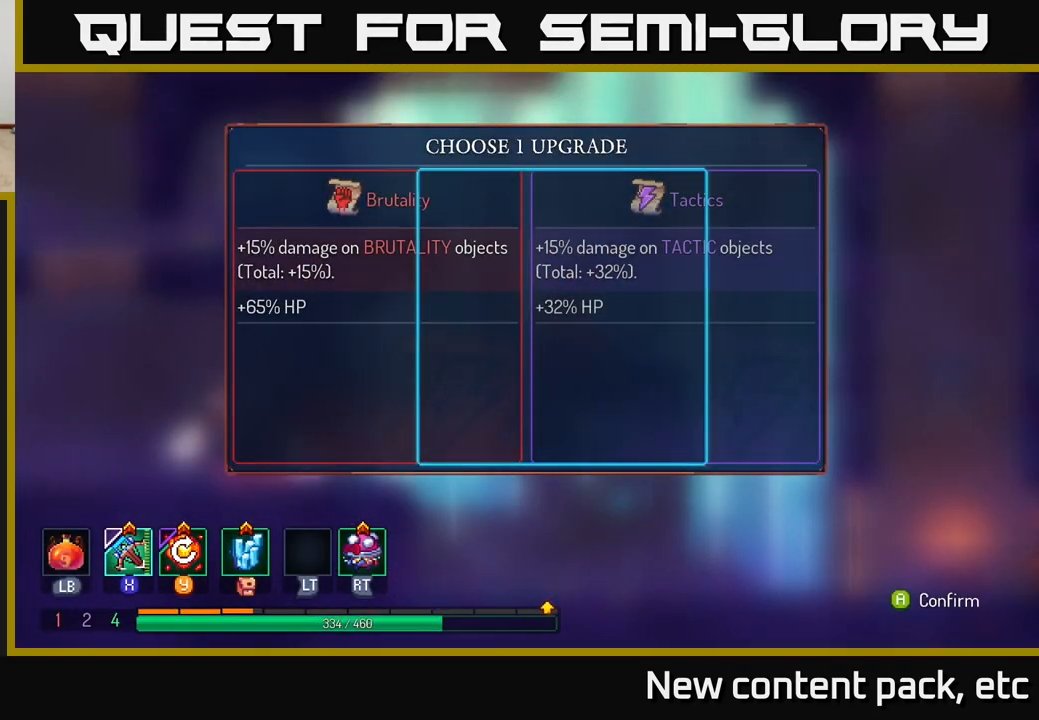
{"buttons": [], "left_stick": "center", "right_stick": "center", "events": [[150, "left_stick", "center"]]}
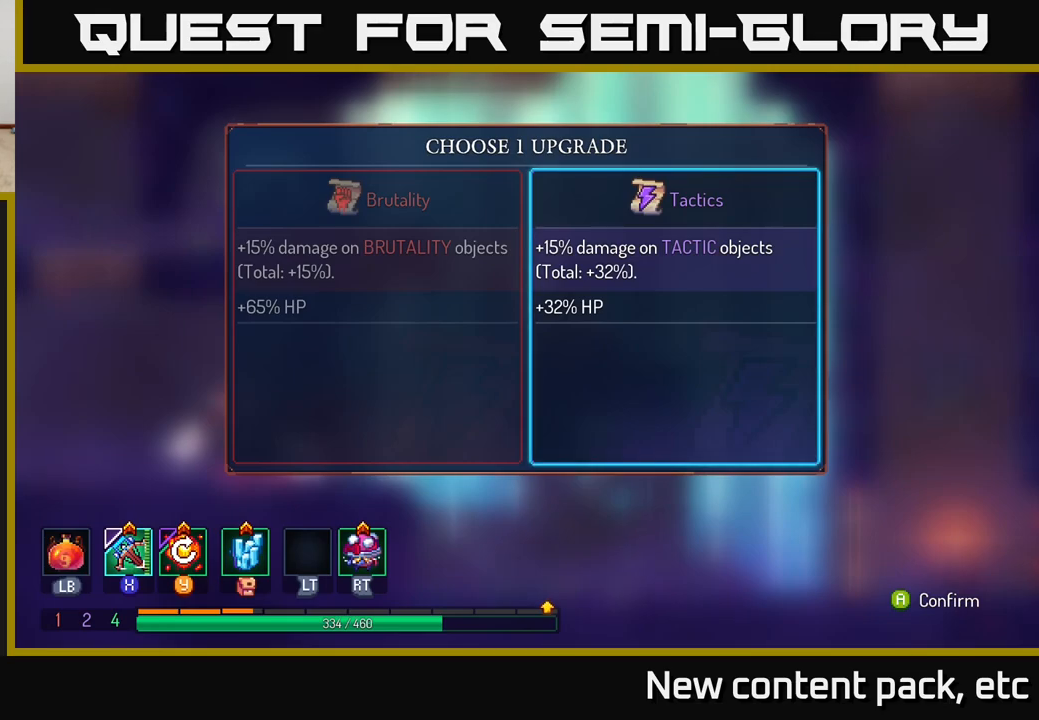
{"buttons": [], "left_stick": "center", "right_stick": "center", "events": []}
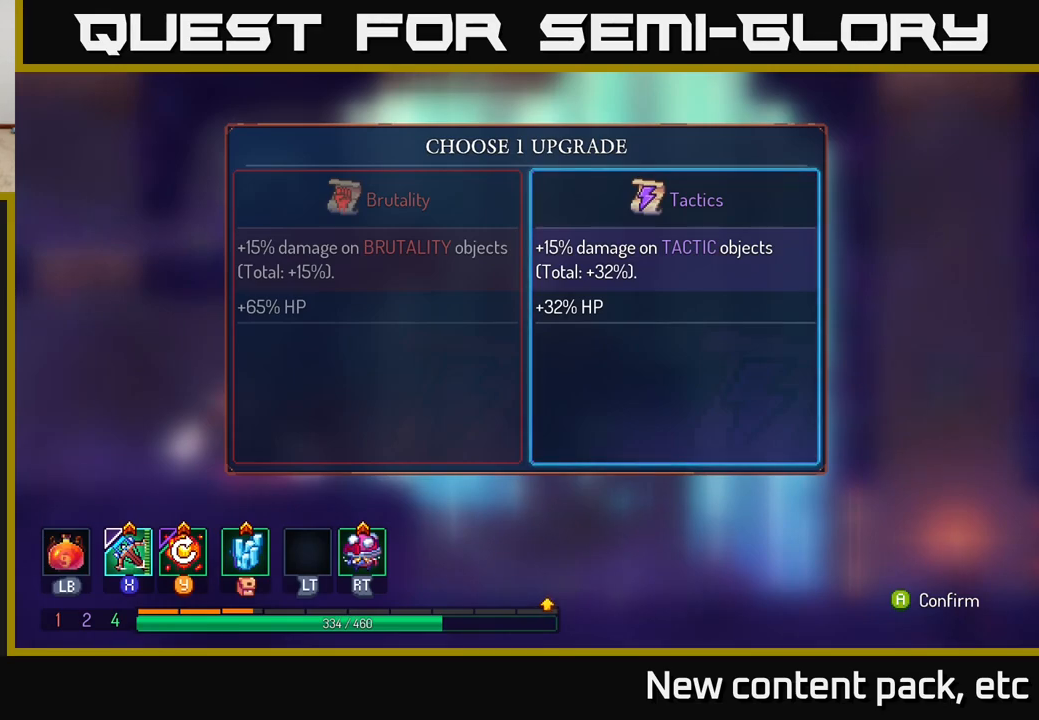
{"buttons": [], "left_stick": "center", "right_stick": "center", "events": [[17, "left_stick", "left"], [217, "left_stick", "center"], [350, "A", "down"], [367, "A", "up"], [383, "A", "down"], [400, "A", "up"]]}
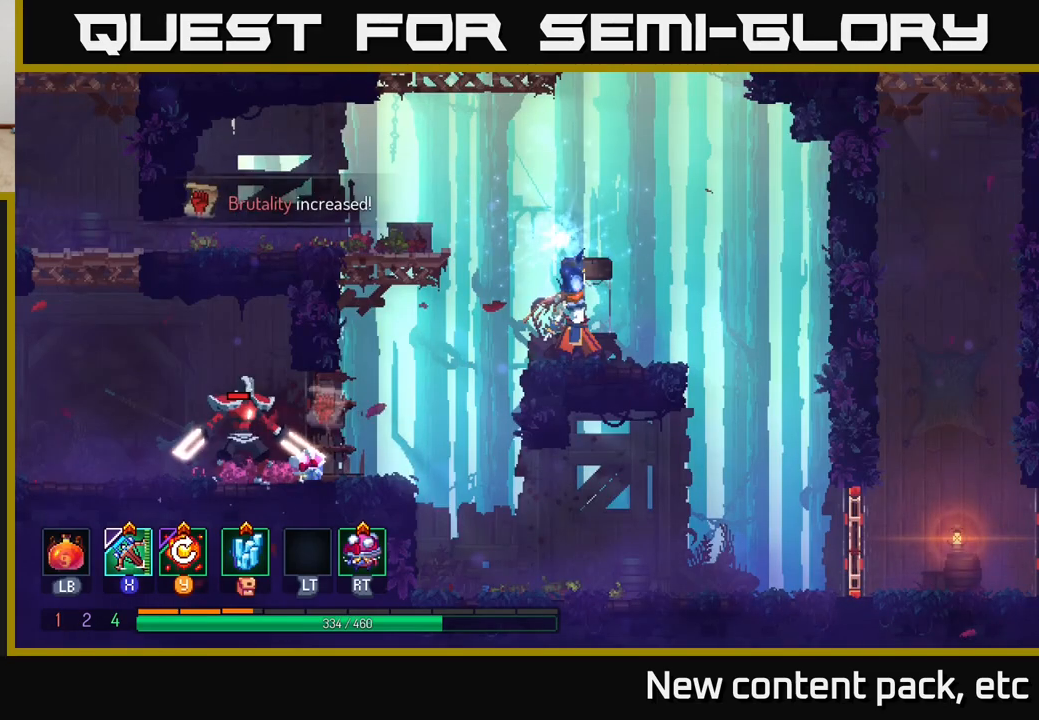
{"buttons": [], "left_stick": "left", "right_stick": "center", "events": [[150, "left_stick", "left"]]}
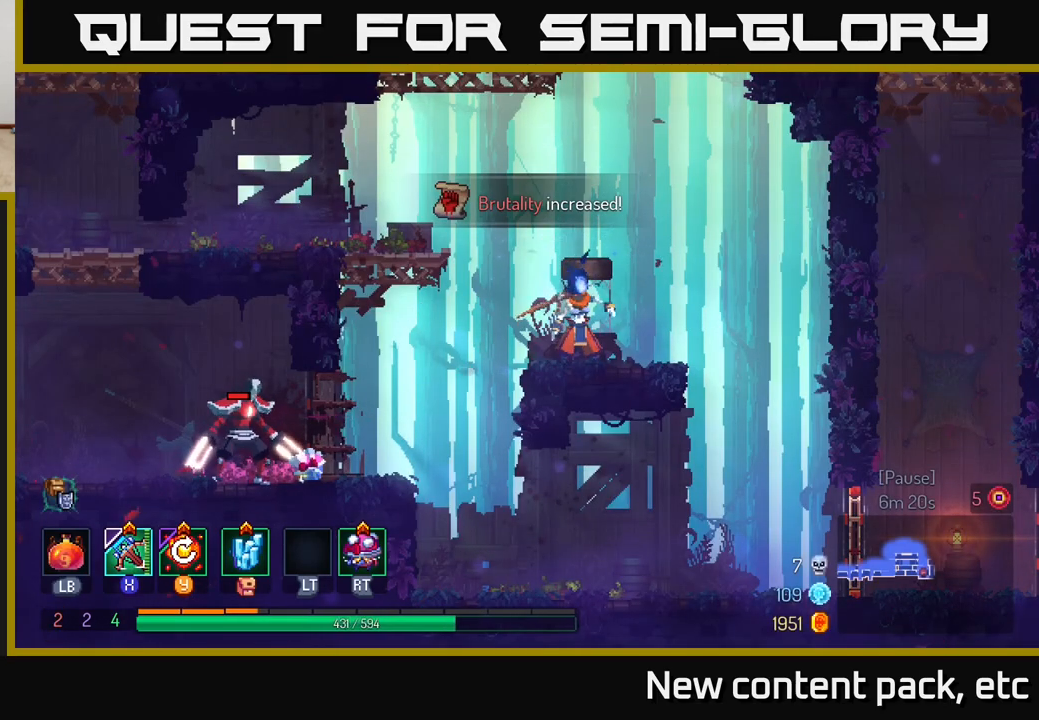
{"buttons": [], "left_stick": "left", "right_stick": "center", "events": []}
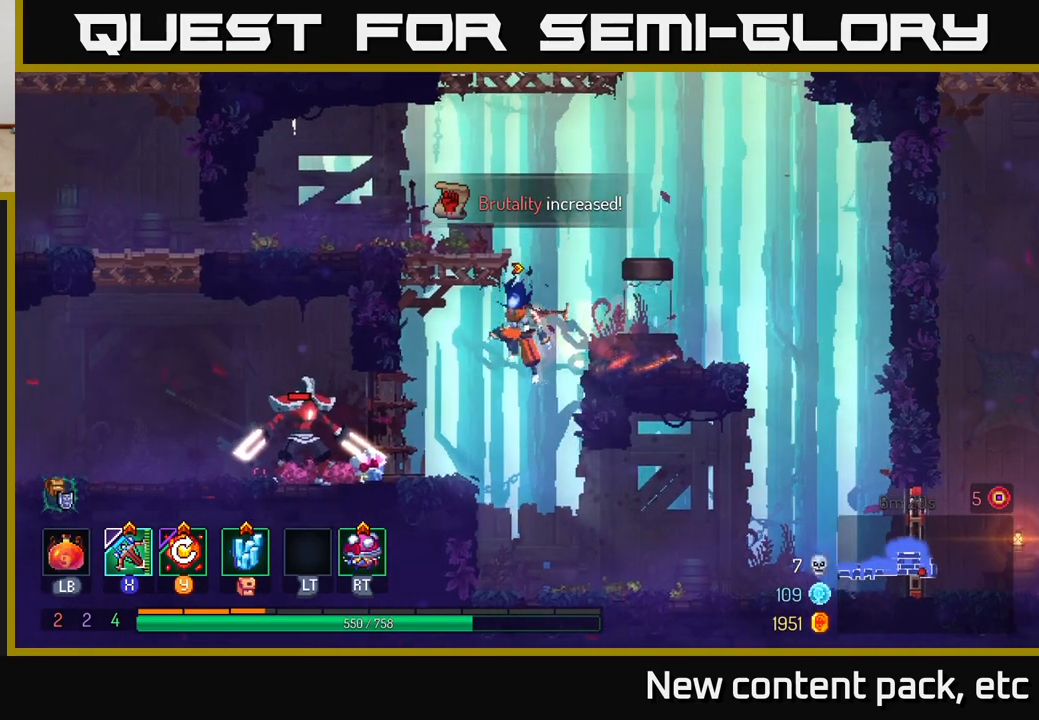
{"buttons": [], "left_stick": "center", "right_stick": "center", "events": [[183, "X", "down"], [250, "X", "up"], [417, "left_stick", "center"]]}
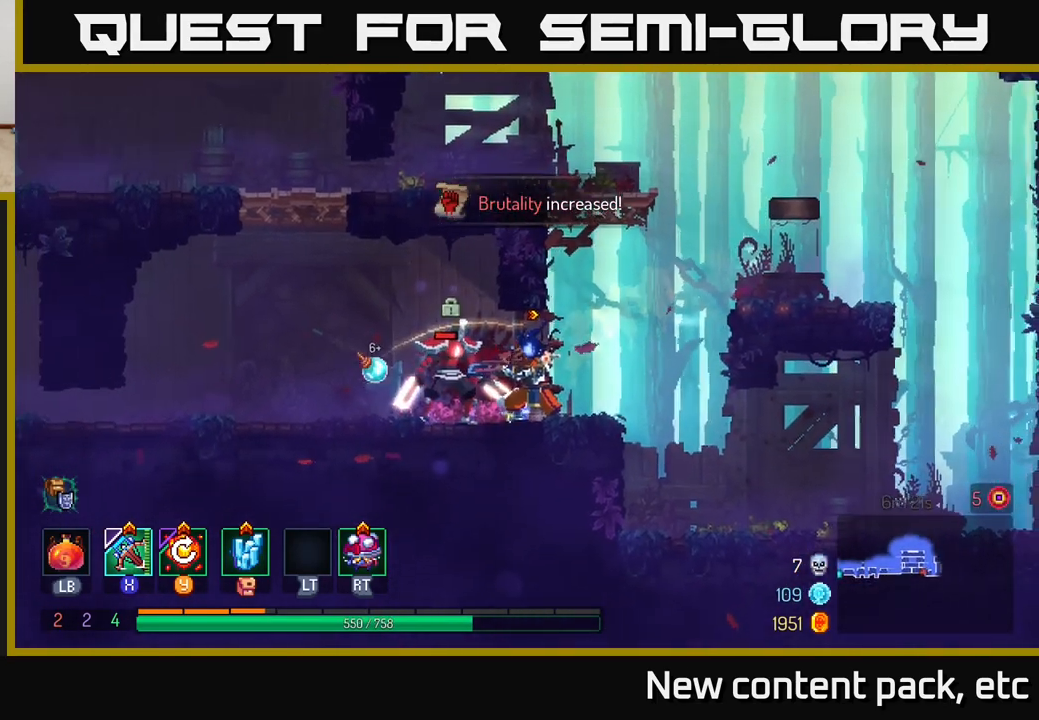
{"buttons": [], "left_stick": "center", "right_stick": "center", "events": []}
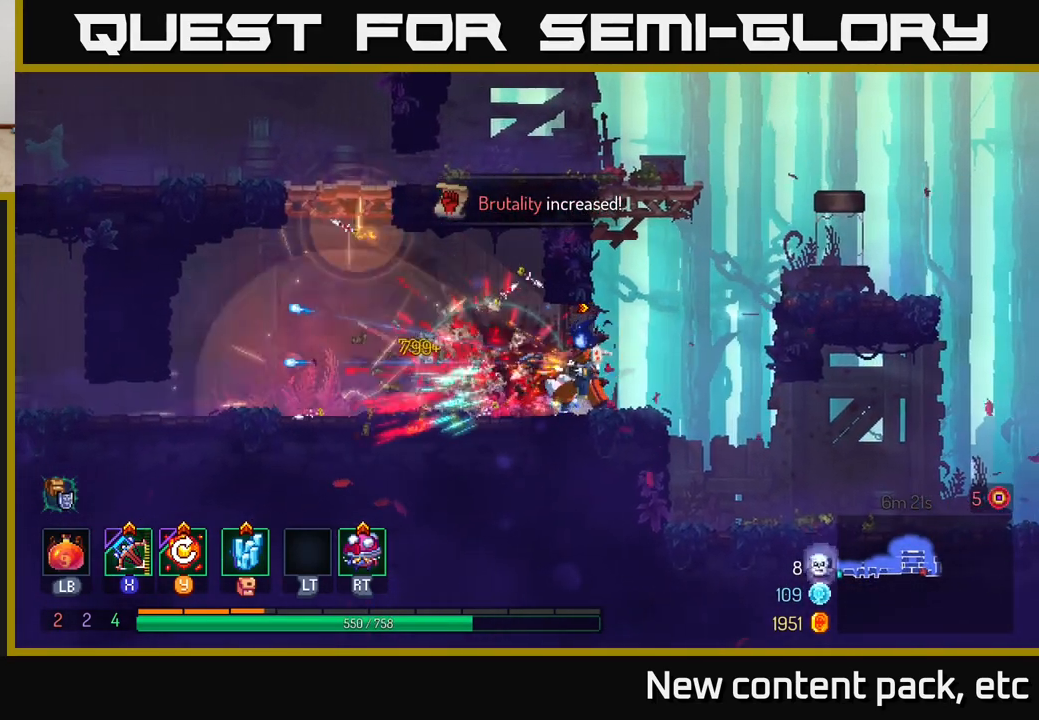
{"buttons": [], "left_stick": "center", "right_stick": "center", "events": [[250, "Y", "down"], [367, "Y", "up"]]}
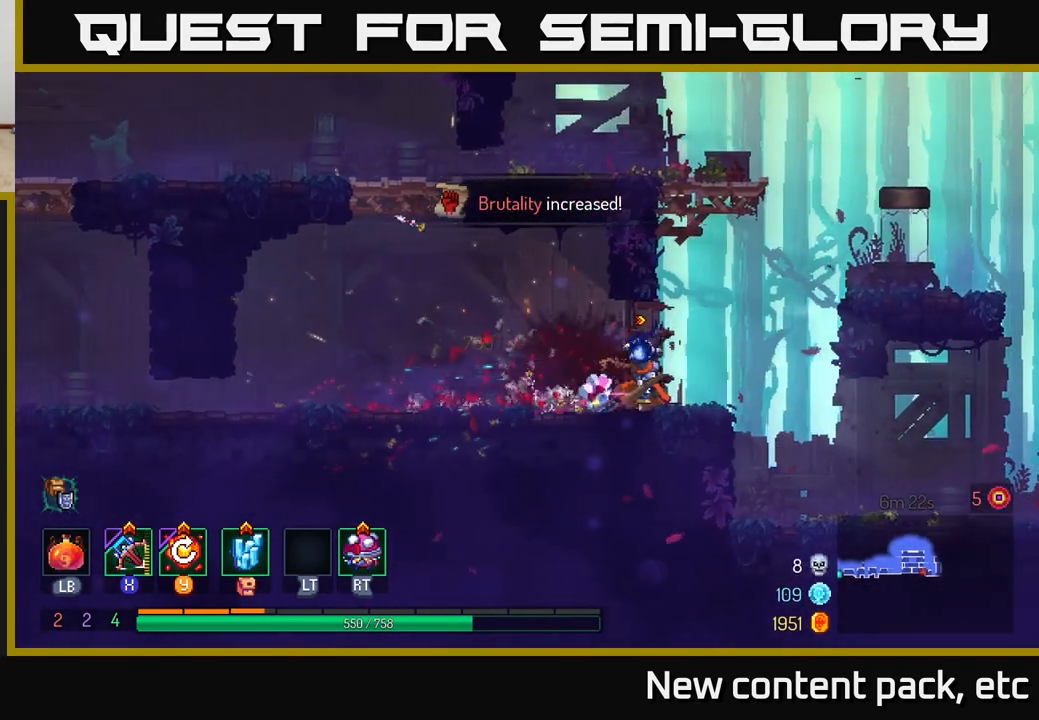
{"buttons": [], "left_stick": "right", "right_stick": "down-right", "events": [[17, "left_stick", "right"], [433, "right_stick", "down-right"]]}
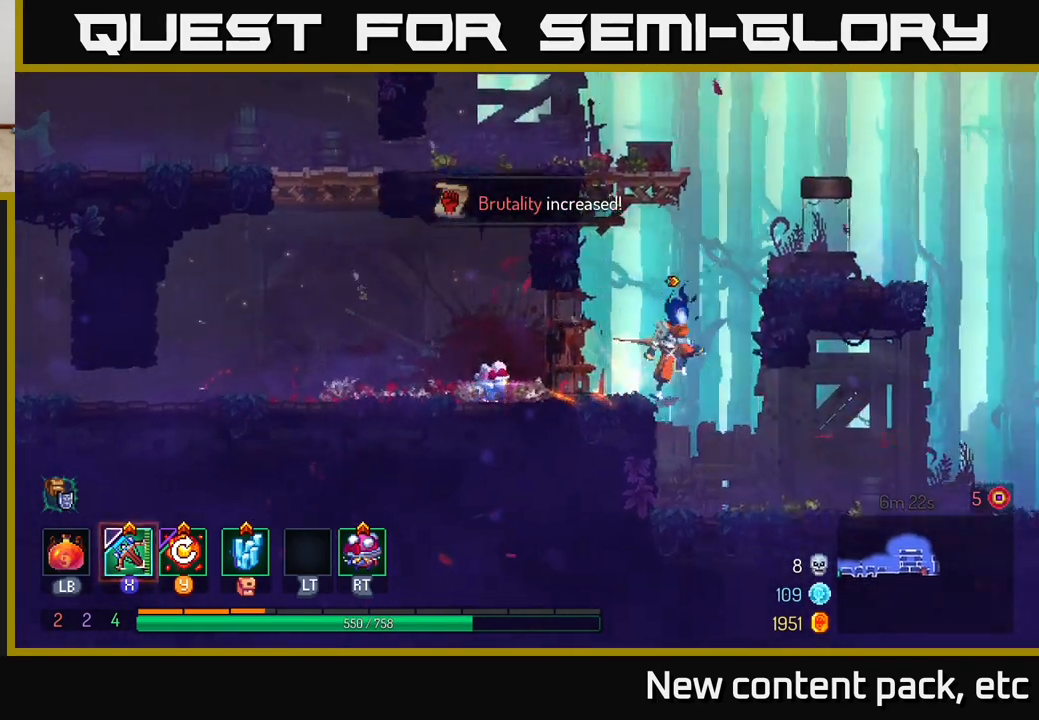
{"buttons": ["B"], "left_stick": "right", "right_stick": "center", "events": [[133, "left_stick", "center"], [283, "left_stick", "right"], [283, "right_stick", "center"], [450, "B", "down"]]}
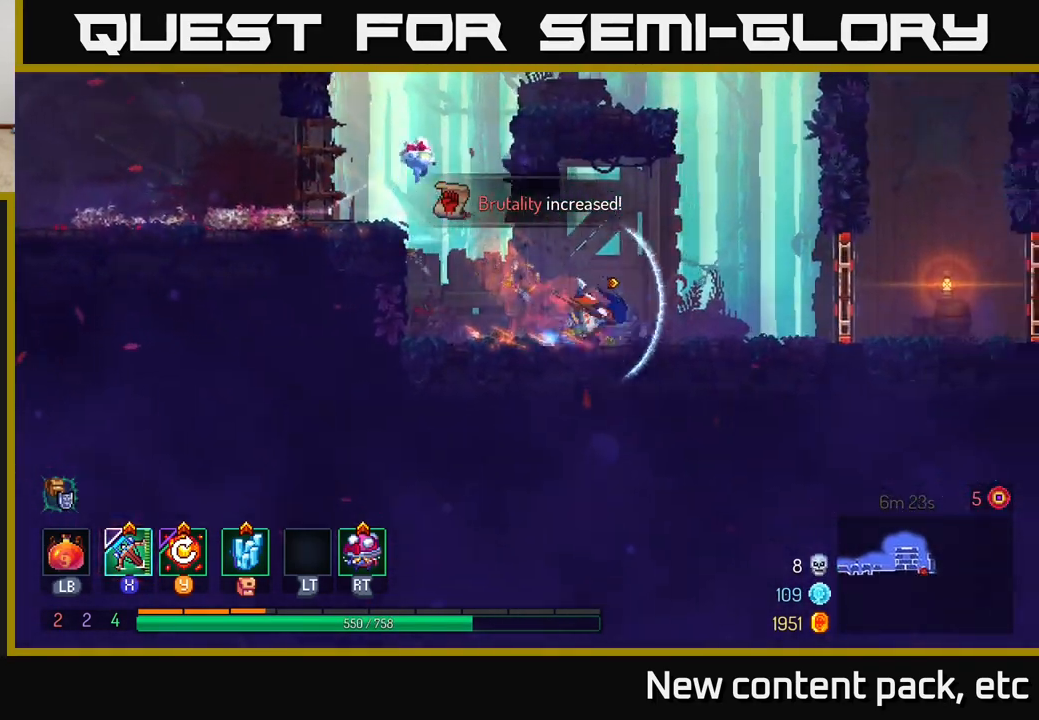
{"buttons": [], "left_stick": "right", "right_stick": "center", "events": [[67, "B", "up"], [350, "R1", "down"], [417, "R1", "up"]]}
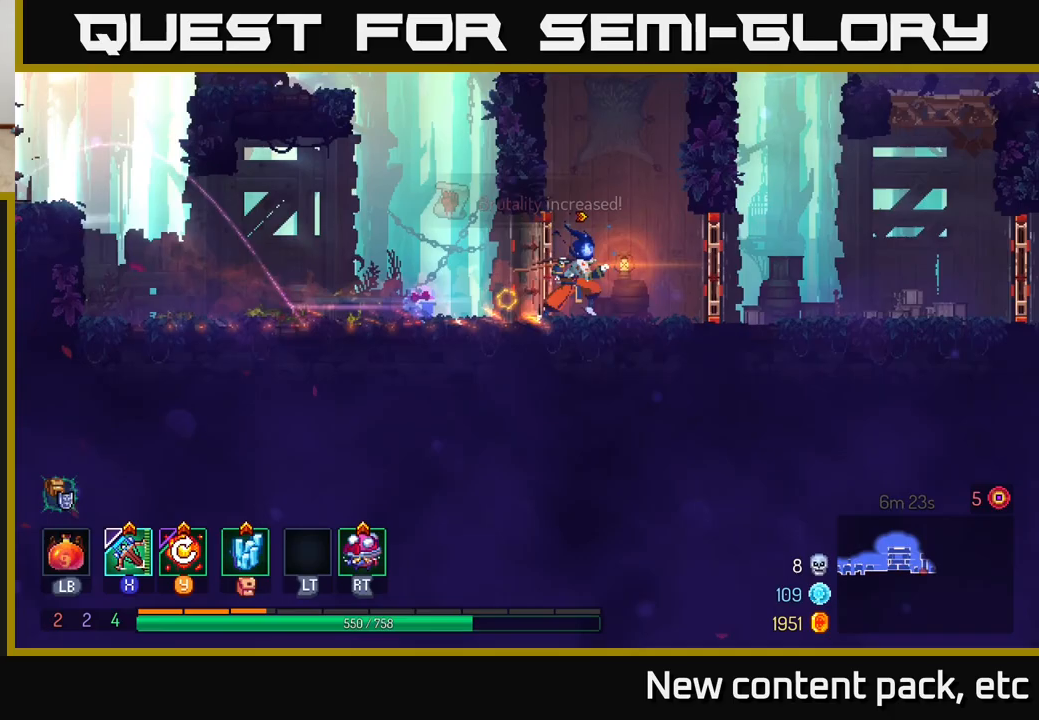
{"buttons": ["A"], "left_stick": "down", "right_stick": "center", "events": [[17, "A", "down"], [133, "A", "up"], [167, "A", "down"], [267, "A", "up"], [467, "left_stick", "down"], [500, "A", "down"]]}
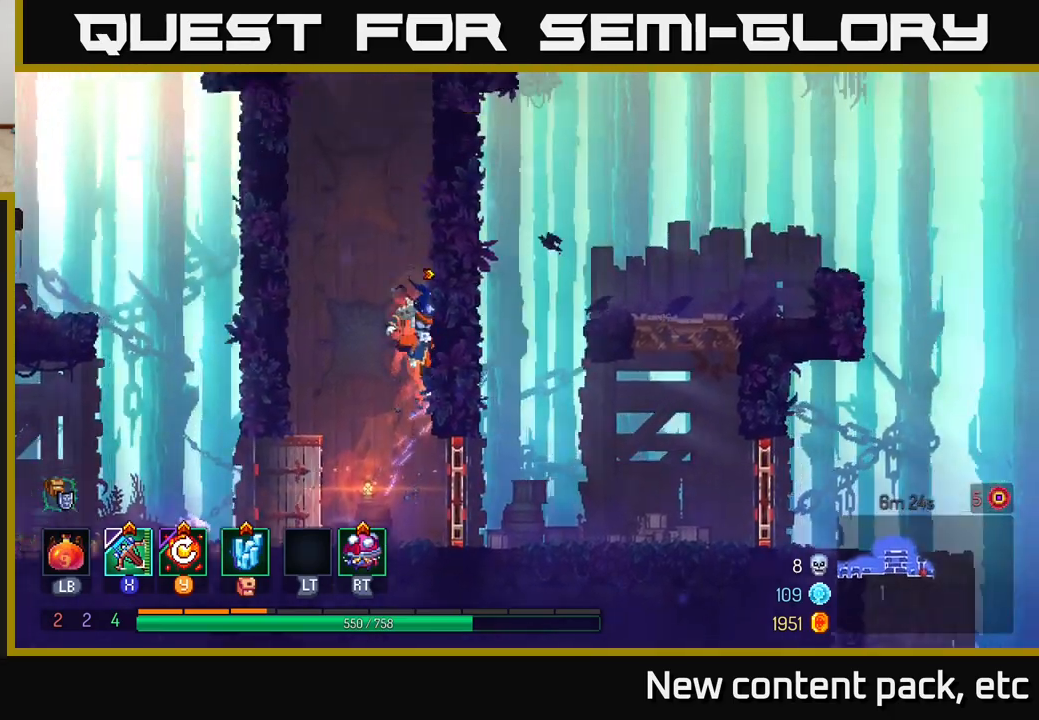
{"buttons": ["B"], "left_stick": "right", "right_stick": "center", "events": [[83, "A", "up"], [233, "left_stick", "center"], [283, "B", "down"], [283, "left_stick", "right"], [383, "B", "up"], [483, "B", "down"]]}
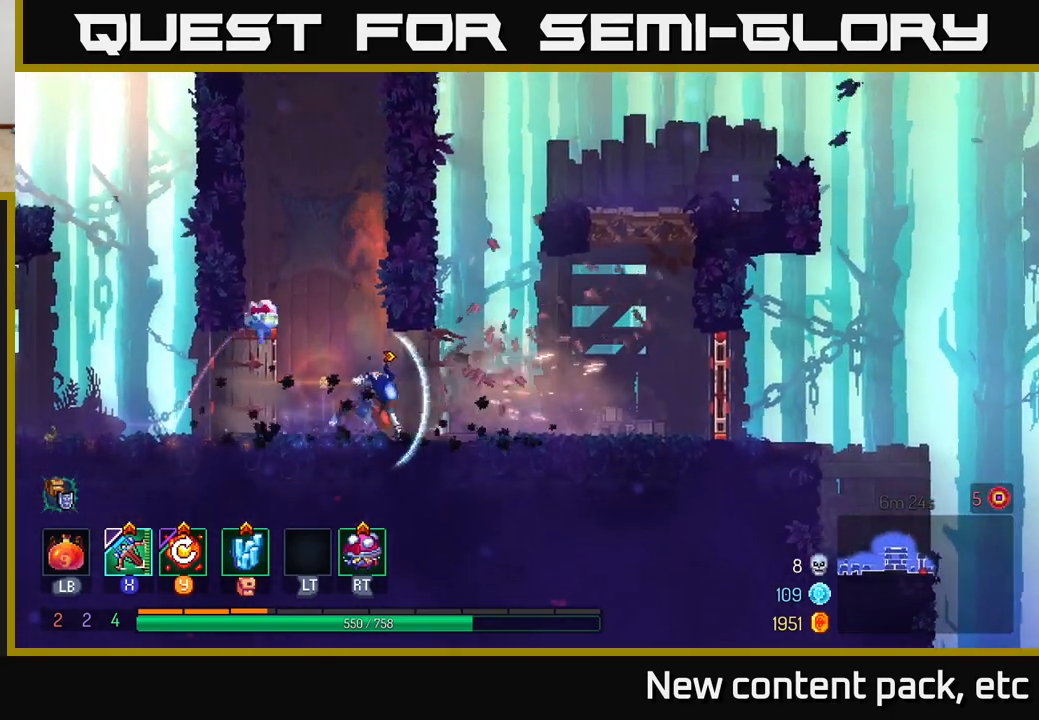
{"buttons": [], "left_stick": "right", "right_stick": "center", "events": [[67, "B", "up"]]}
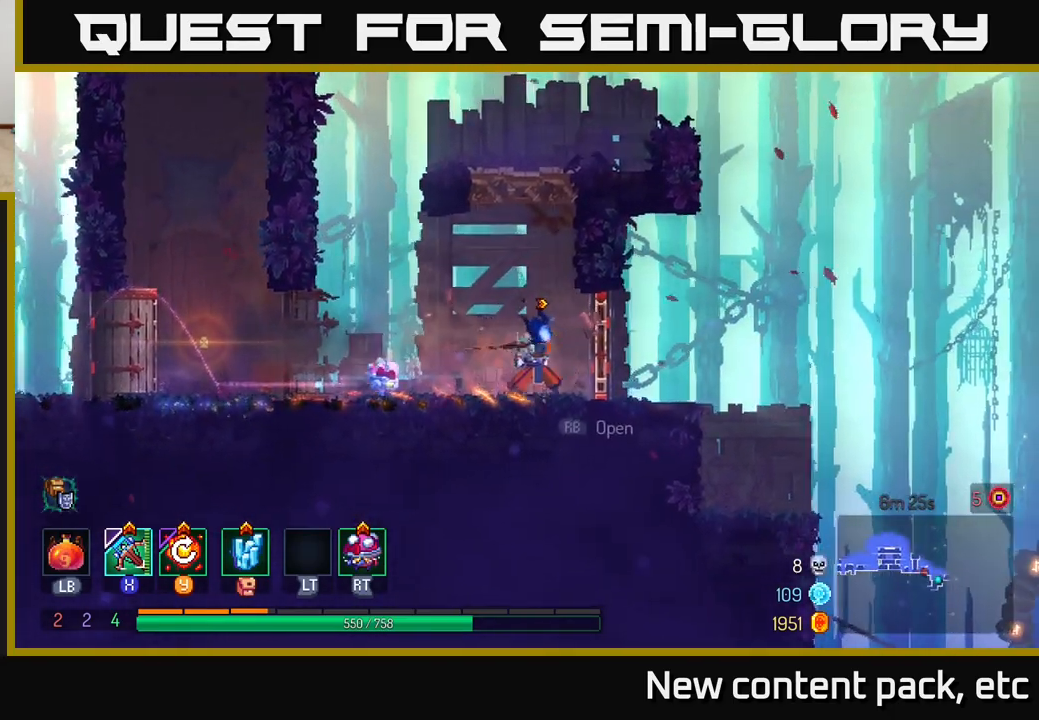
{"buttons": [], "left_stick": "right", "right_stick": "down", "events": [[50, "R1", "down"], [167, "R1", "up"], [417, "right_stick", "down"]]}
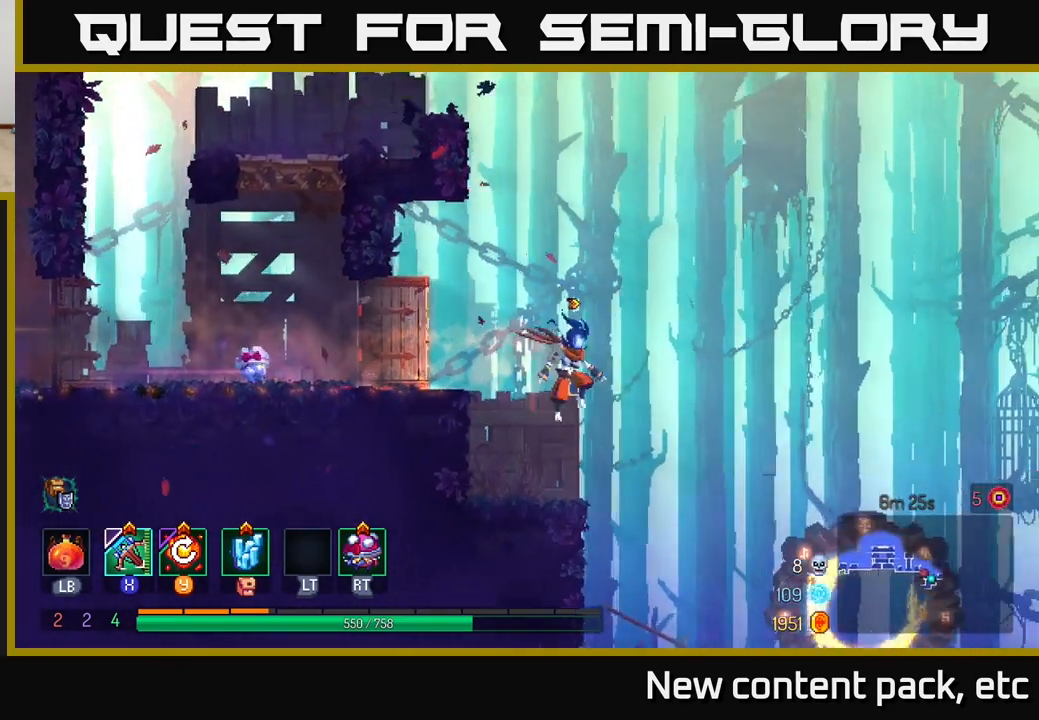
{"buttons": [], "left_stick": "right", "right_stick": "center", "events": [[67, "right_stick", "center"], [167, "A", "down"], [217, "A", "up"]]}
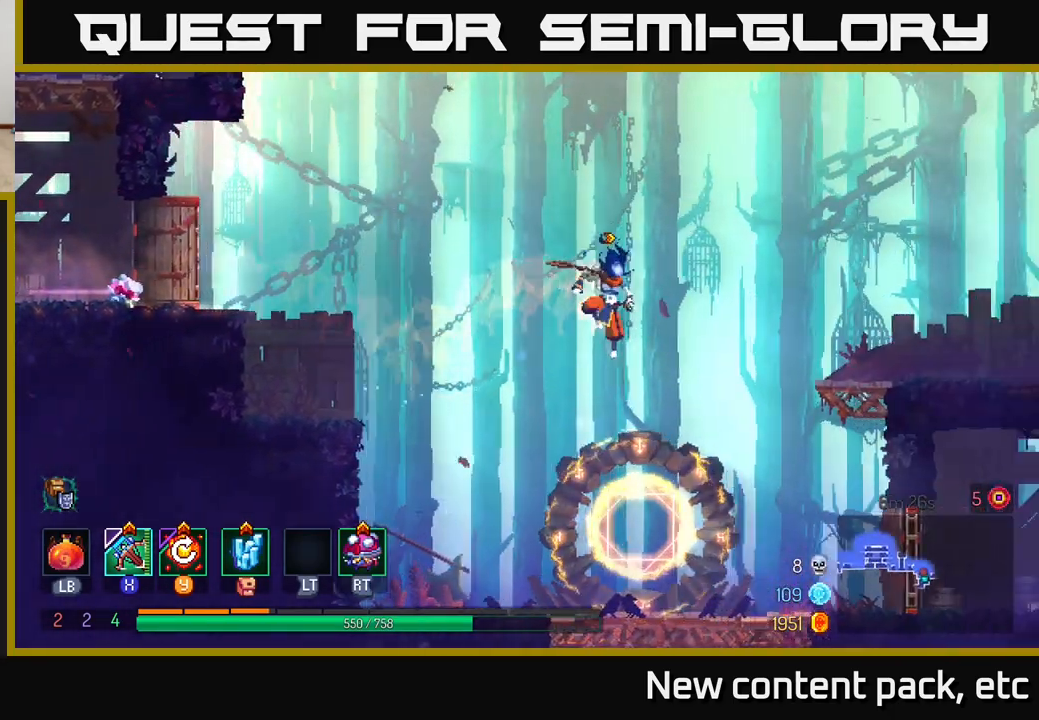
{"buttons": [], "left_stick": "left", "right_stick": "center", "events": [[100, "left_stick", "center"], [233, "left_stick", "right"], [433, "left_stick", "left"]]}
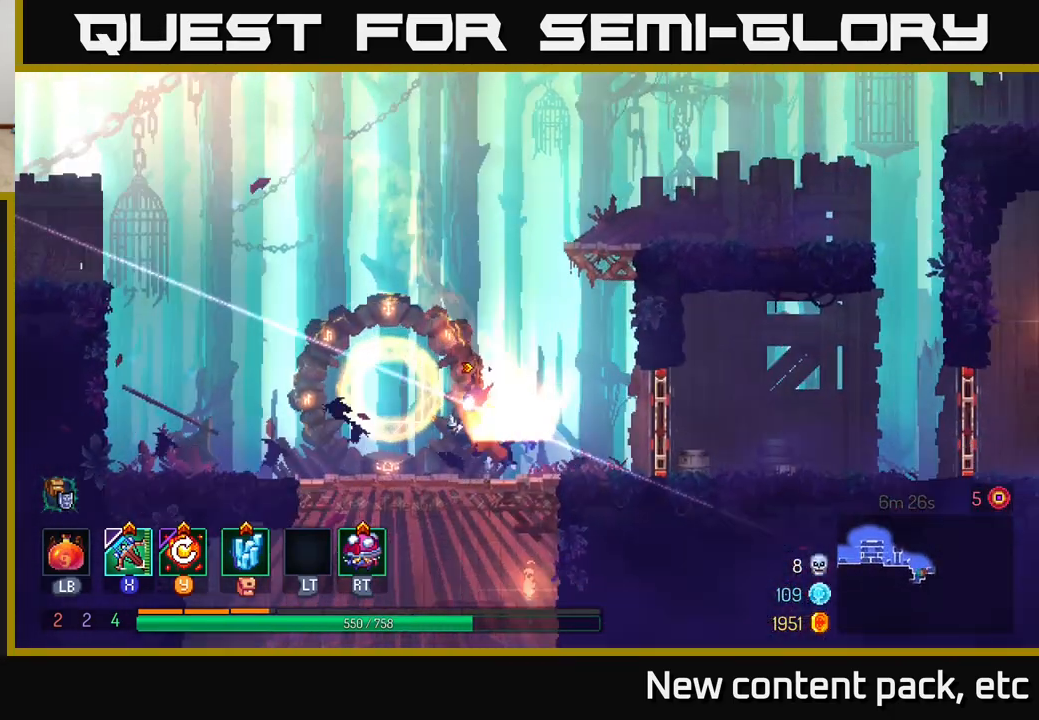
{"buttons": [], "left_stick": "center", "right_stick": "center", "events": [[100, "left_stick", "down"], [133, "A", "down"], [200, "A", "up"], [267, "A", "down"], [333, "A", "up"], [417, "left_stick", "center"]]}
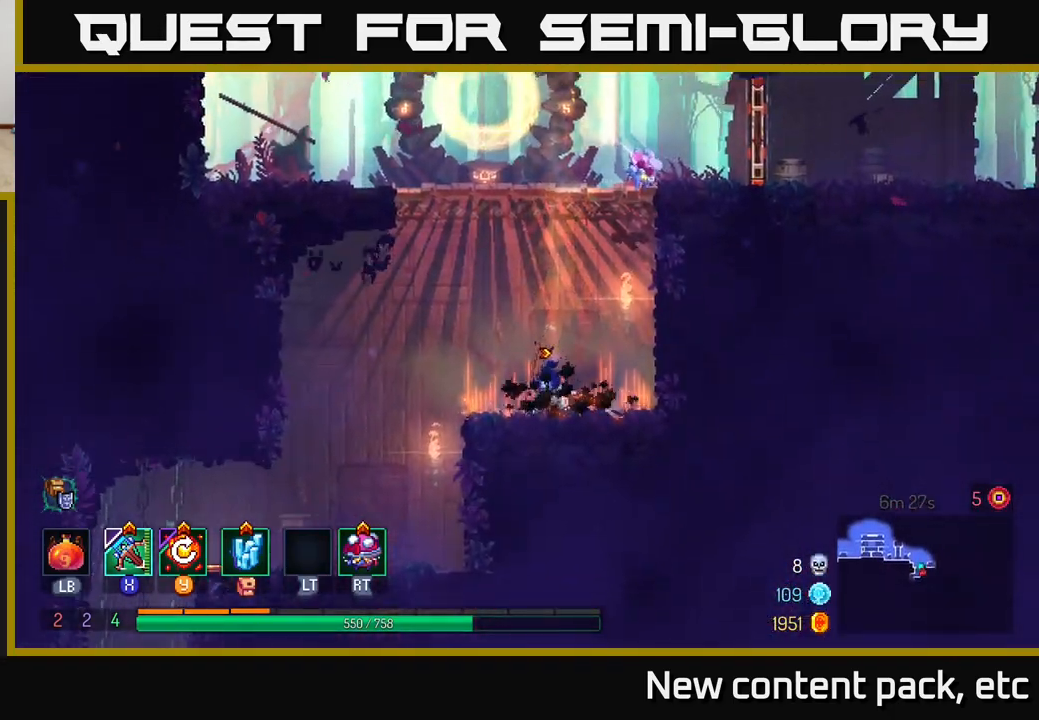
{"buttons": [], "left_stick": "left", "right_stick": "center", "events": [[117, "left_stick", "left"]]}
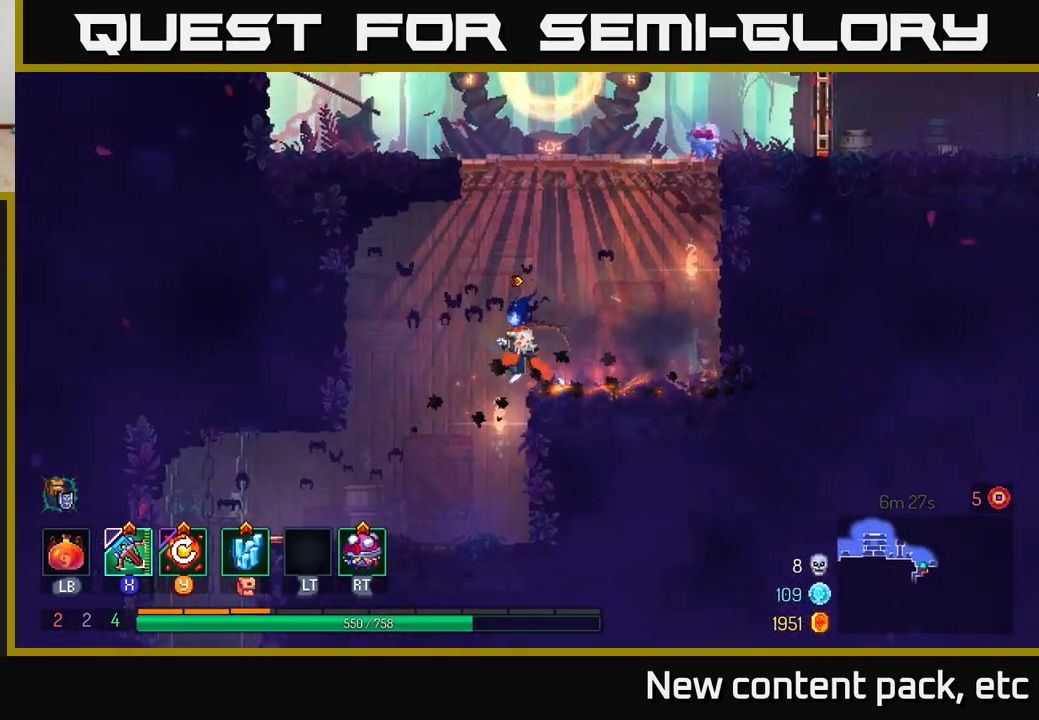
{"buttons": ["B"], "left_stick": "left", "right_stick": "center", "events": [[17, "right_stick", "down"], [217, "left_stick", "center"], [217, "right_stick", "center"], [267, "left_stick", "left"], [383, "B", "down"]]}
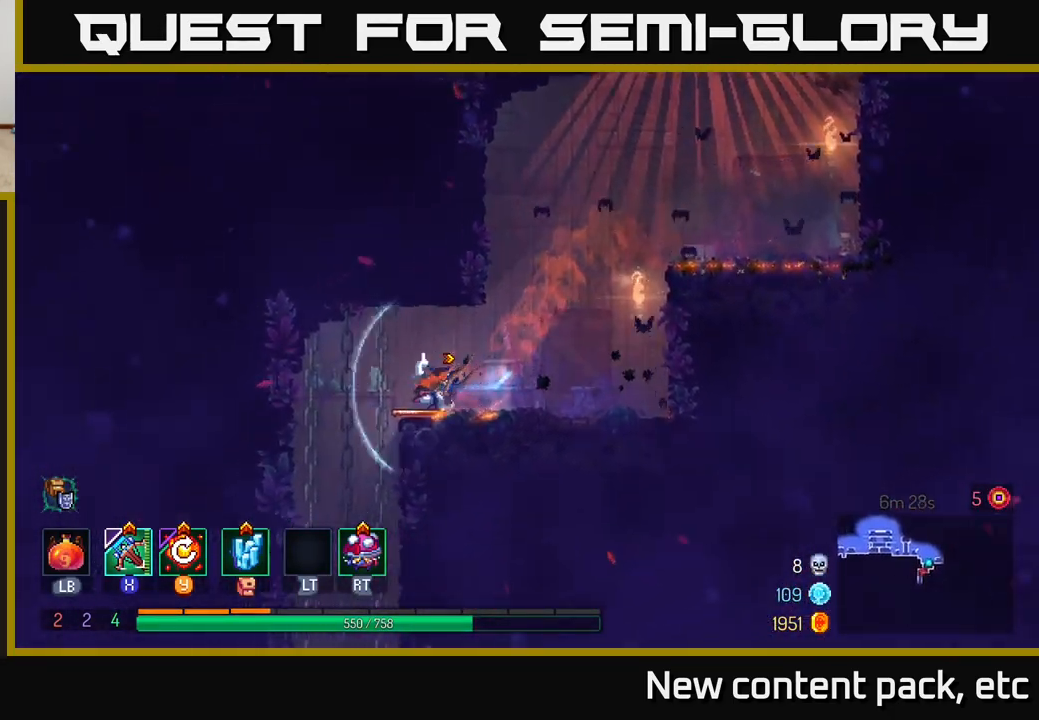
{"buttons": [], "left_stick": "center", "right_stick": "center", "events": [[17, "B", "up"], [150, "left_stick", "down"], [183, "A", "down"], [250, "A", "up"], [300, "A", "down"], [367, "A", "up"], [483, "left_stick", "center"]]}